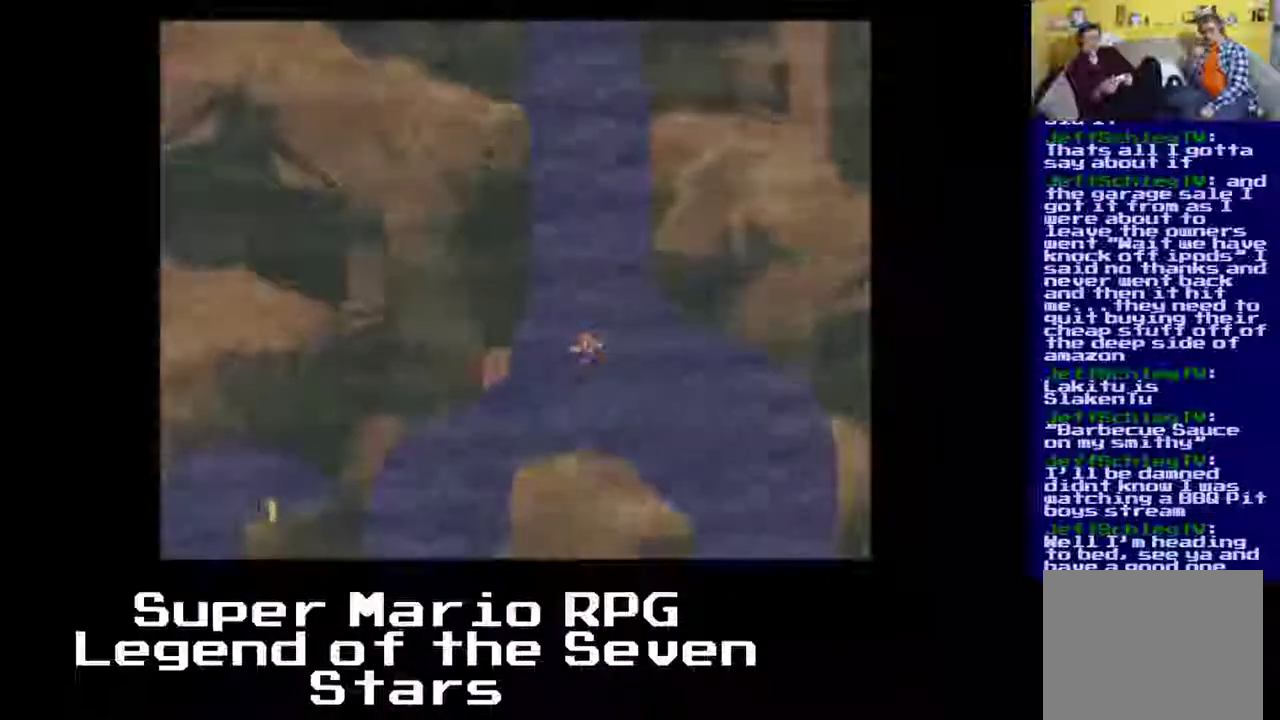
Gameplay with a controller (Xbox layout); each line is a JSON object with the inputs held at the frame after it. "events" lists button and stick changes between this image and that frame as [ms after this image, input, new state], when the widget could be followed in between. Not read: L3 R3 right_stick.
{"buttons": [], "left_stick": "center", "events": [[267, "A", "down"], [450, "A", "up"]]}
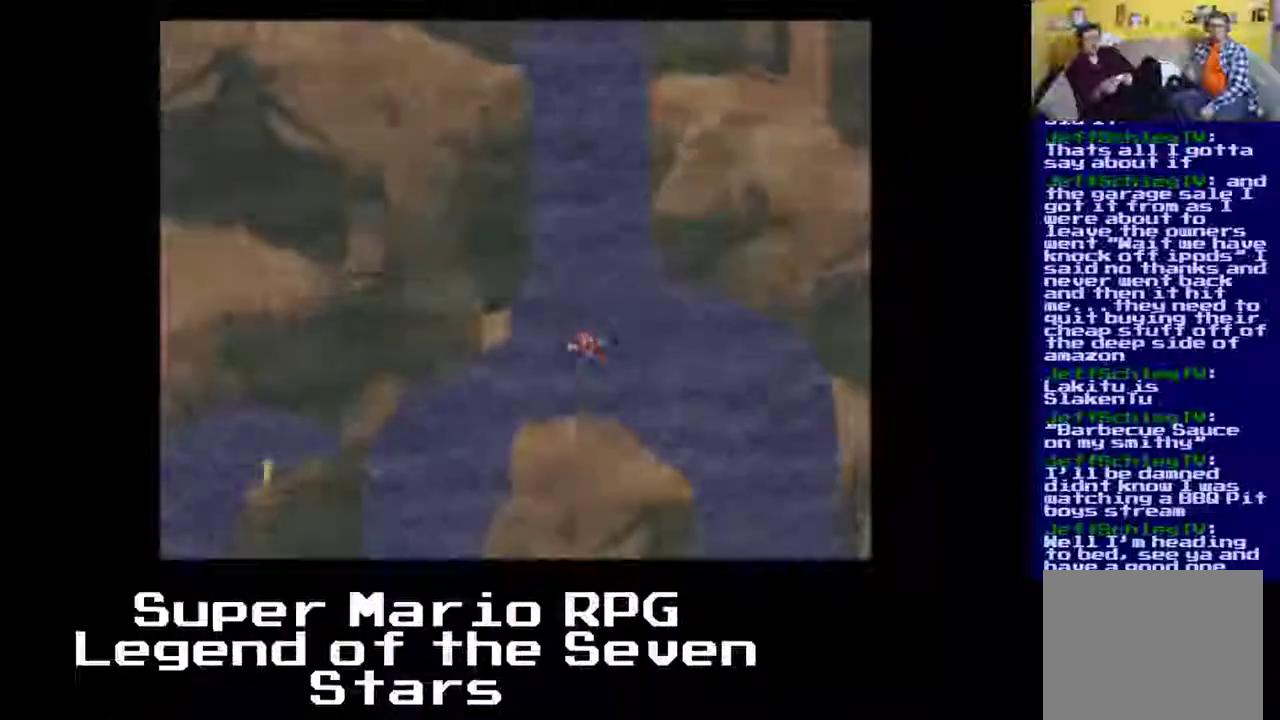
{"buttons": [], "left_stick": "center", "events": [[233, "A", "down"], [417, "A", "up"]]}
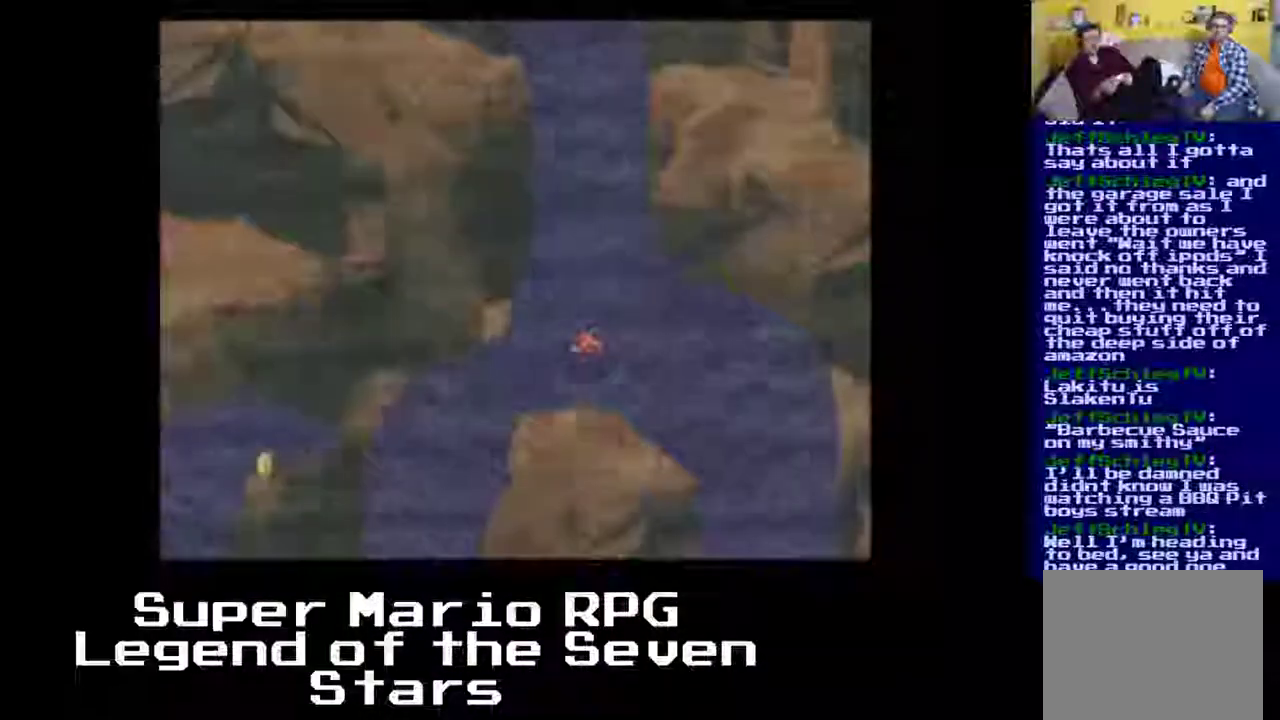
{"buttons": ["A"], "left_stick": "center", "events": [[433, "A", "down"]]}
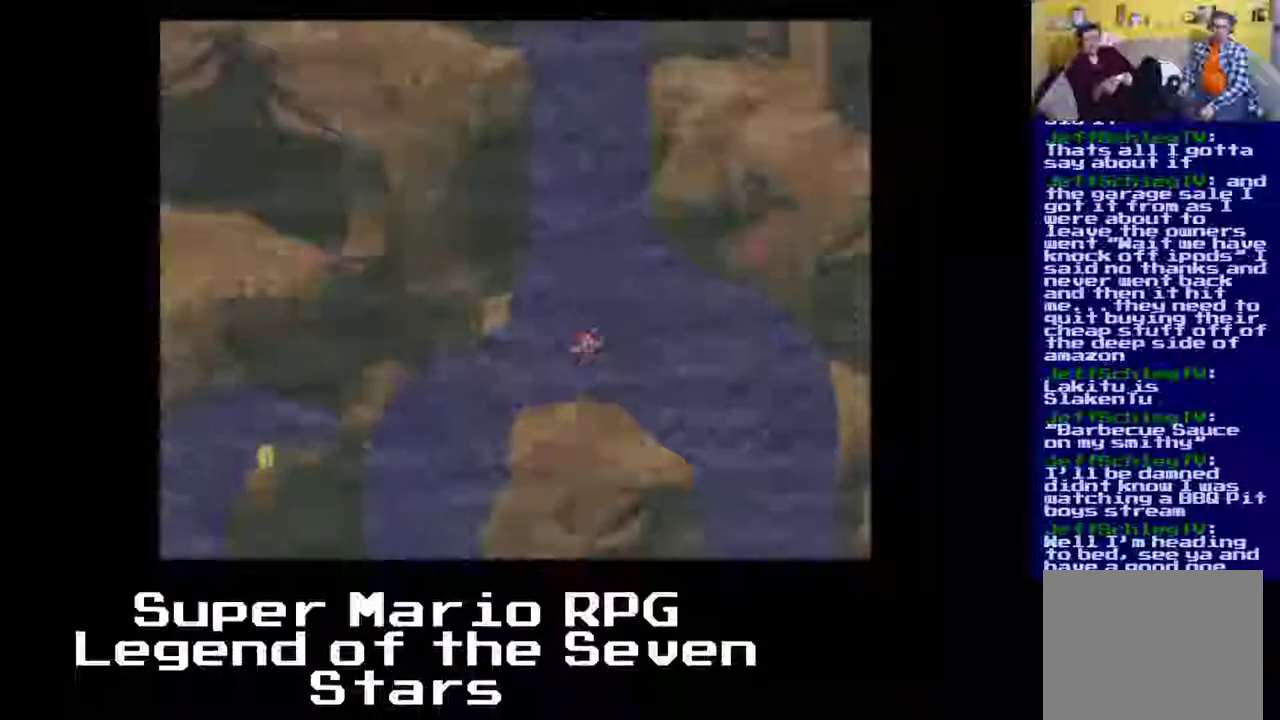
{"buttons": [], "left_stick": "center", "events": [[100, "A", "up"]]}
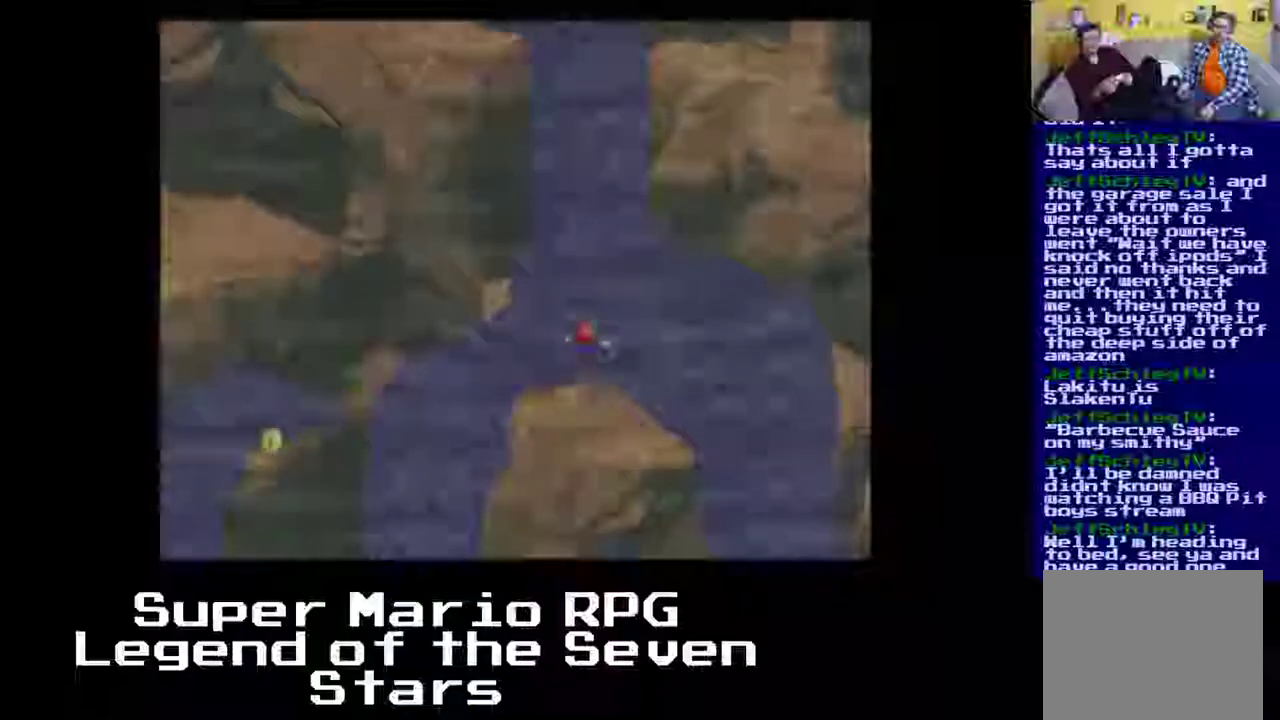
{"buttons": [], "left_stick": "center", "events": [[283, "A", "down"], [483, "A", "up"]]}
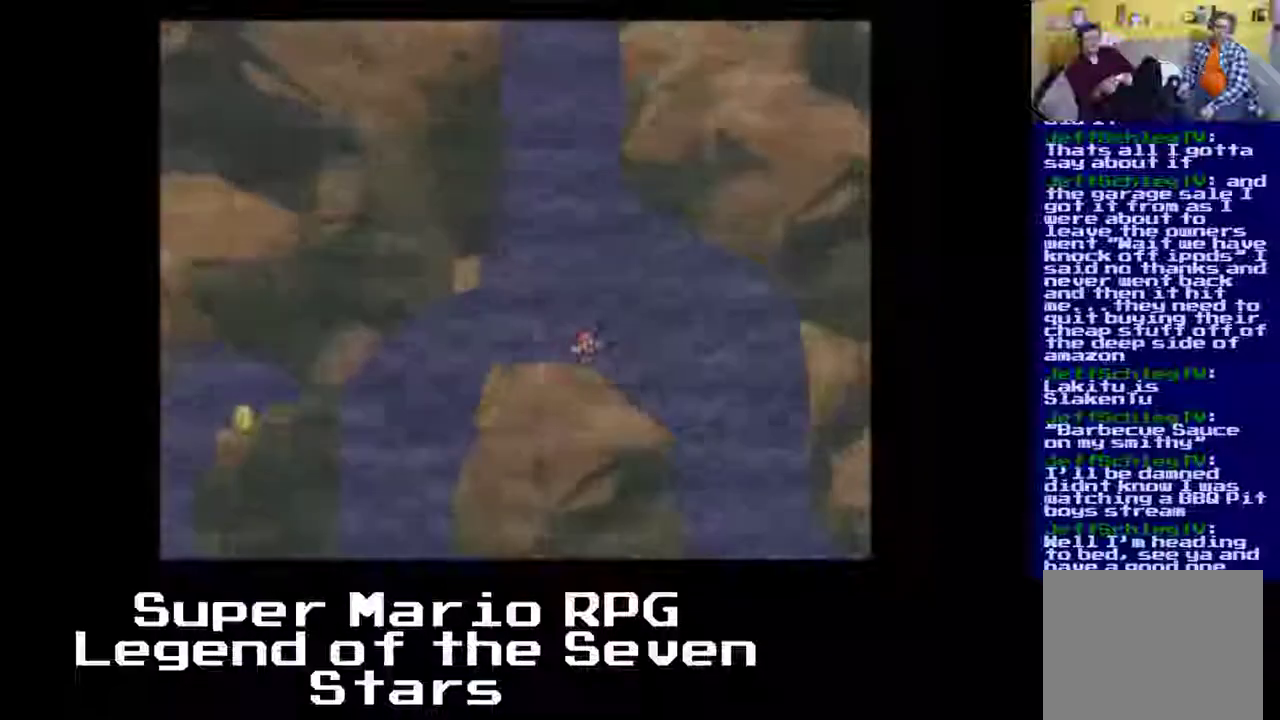
{"buttons": [], "left_stick": "center", "events": []}
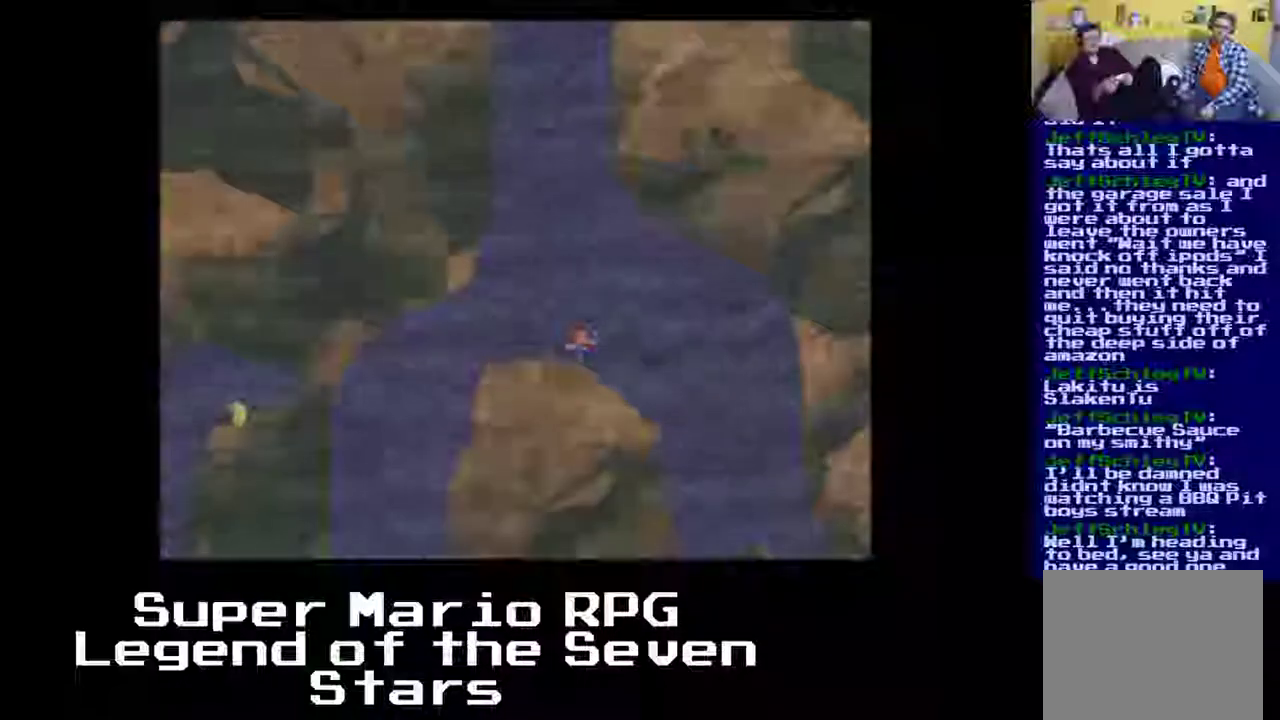
{"buttons": [], "left_stick": "center", "events": []}
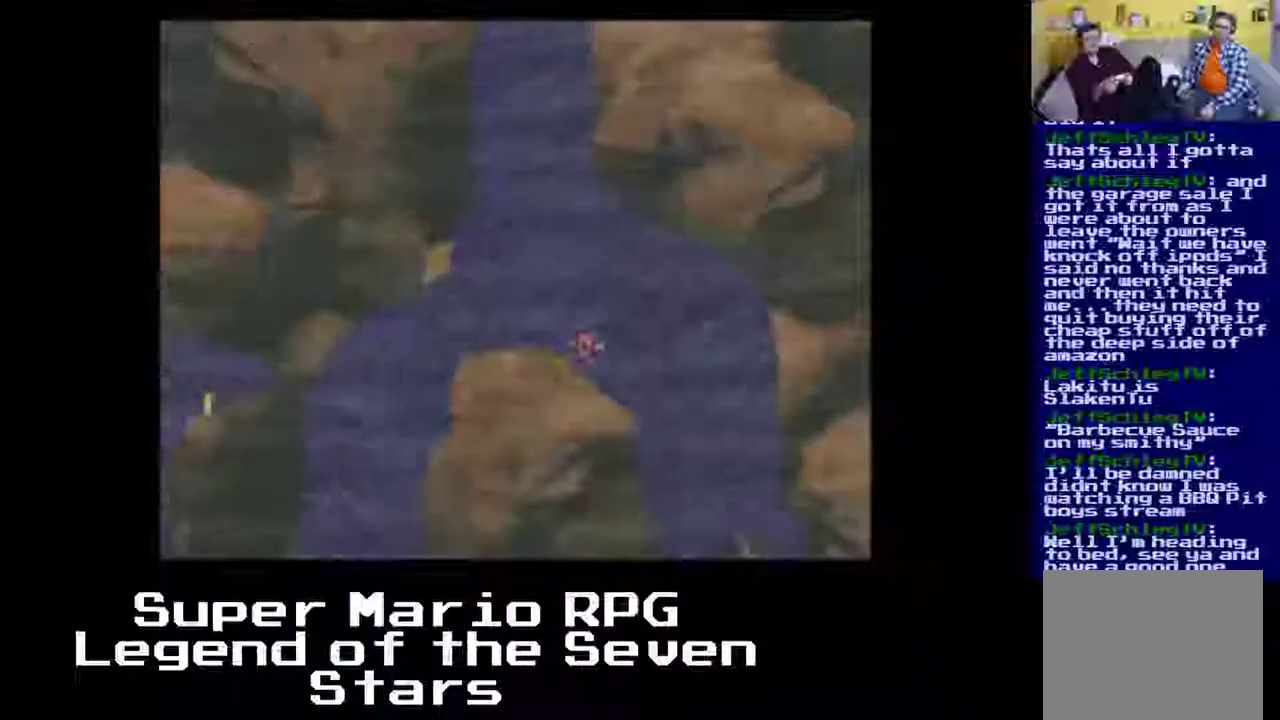
{"buttons": [], "left_stick": "center", "events": []}
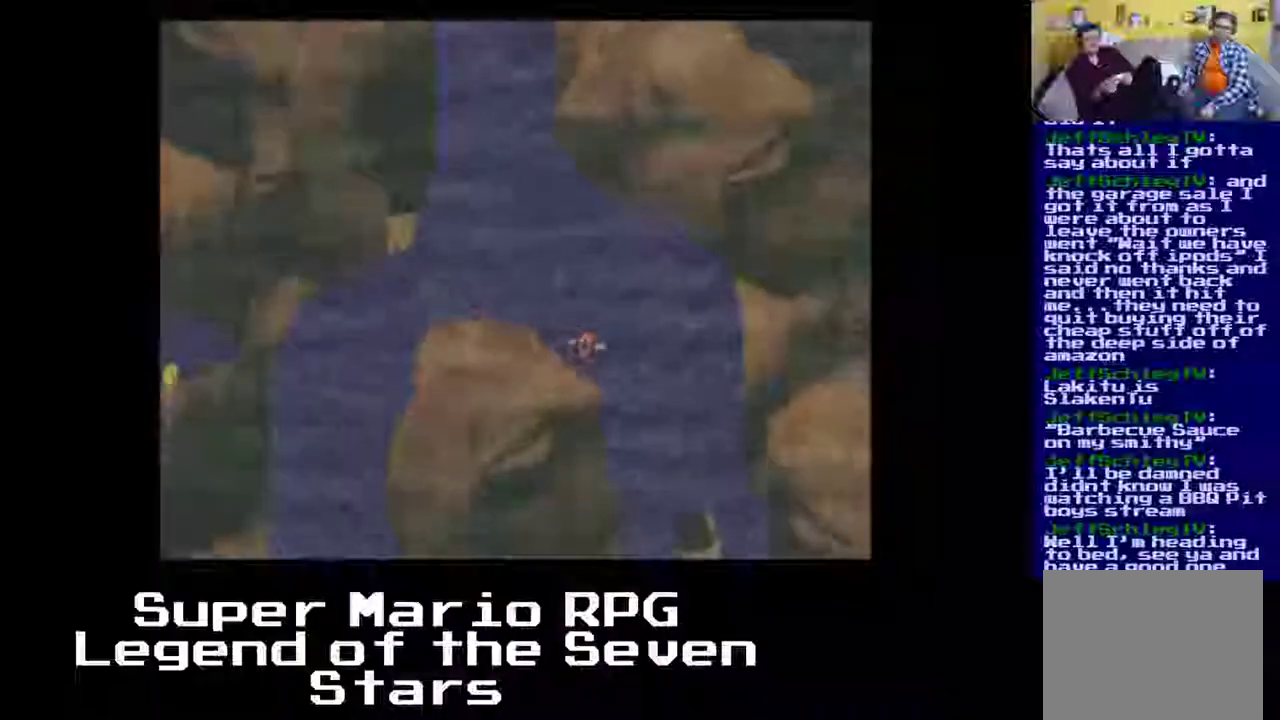
{"buttons": ["DPAD_RIGHT"], "left_stick": "center", "events": [[400, "DPAD_RIGHT", "down"]]}
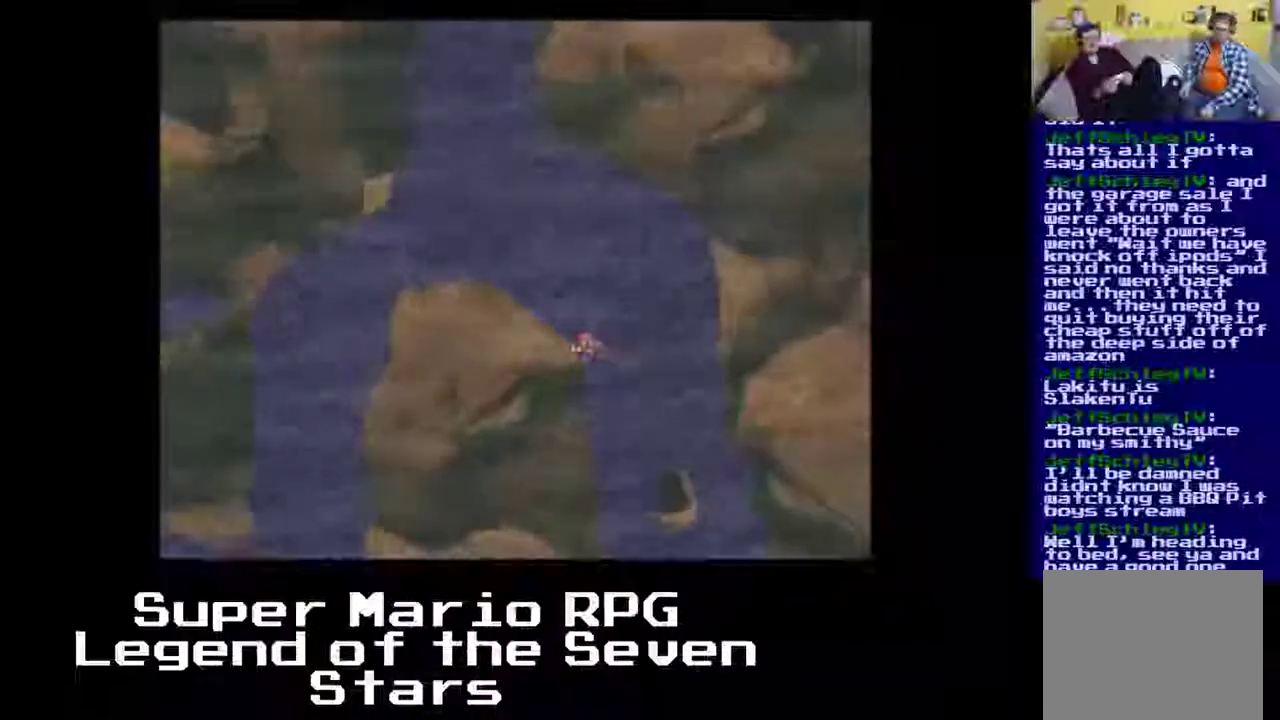
{"buttons": ["DPAD_RIGHT"], "left_stick": "center", "events": []}
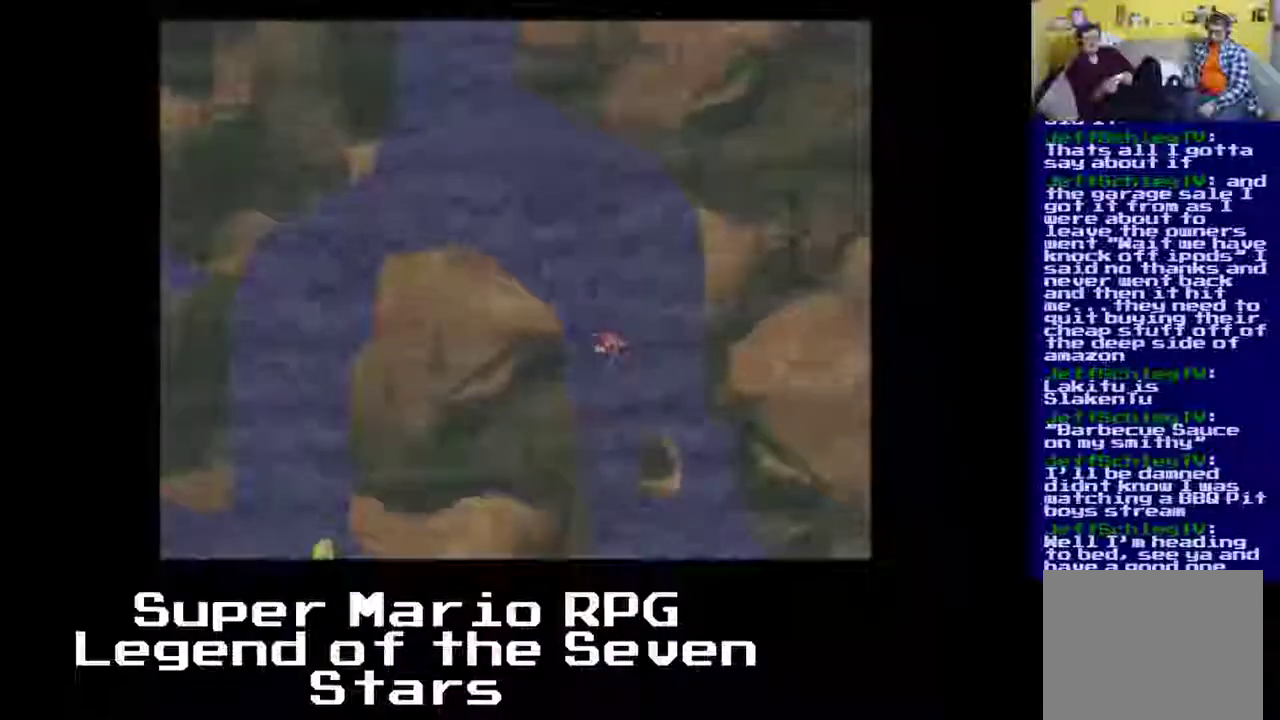
{"buttons": ["DPAD_RIGHT"], "left_stick": "center", "events": [[50, "A", "down"], [200, "A", "up"]]}
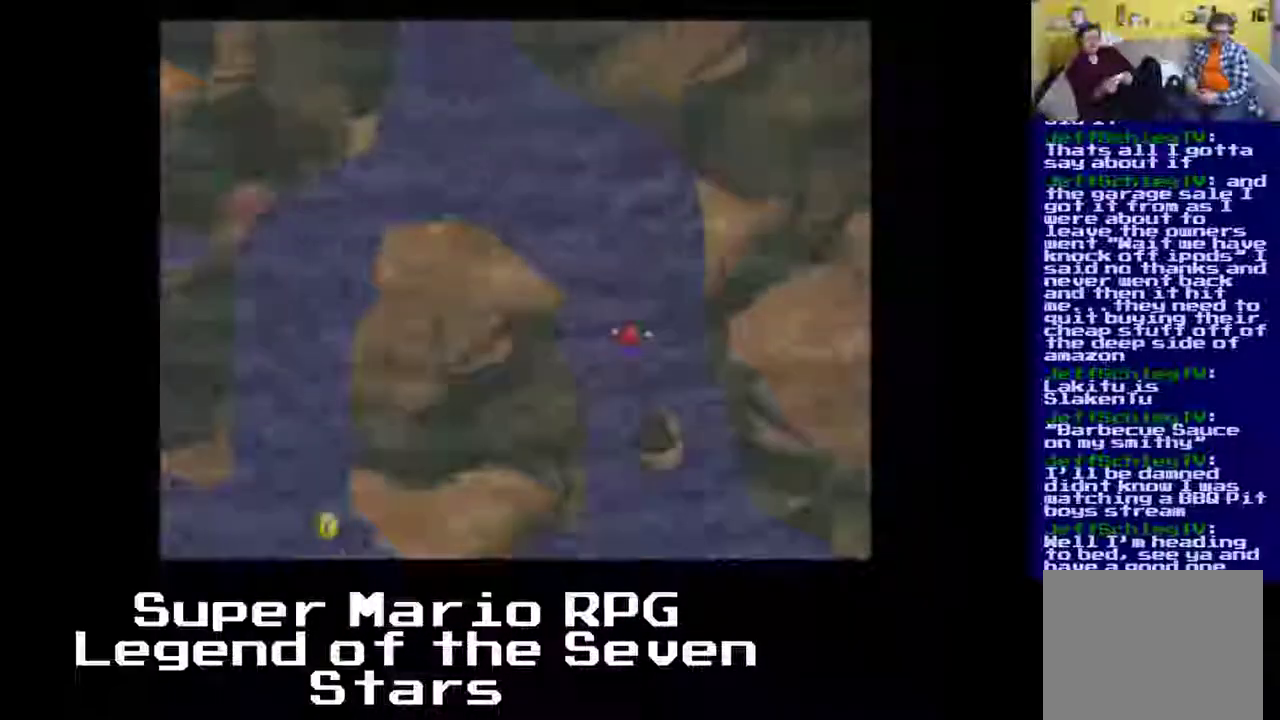
{"buttons": ["DPAD_RIGHT"], "left_stick": "center", "events": []}
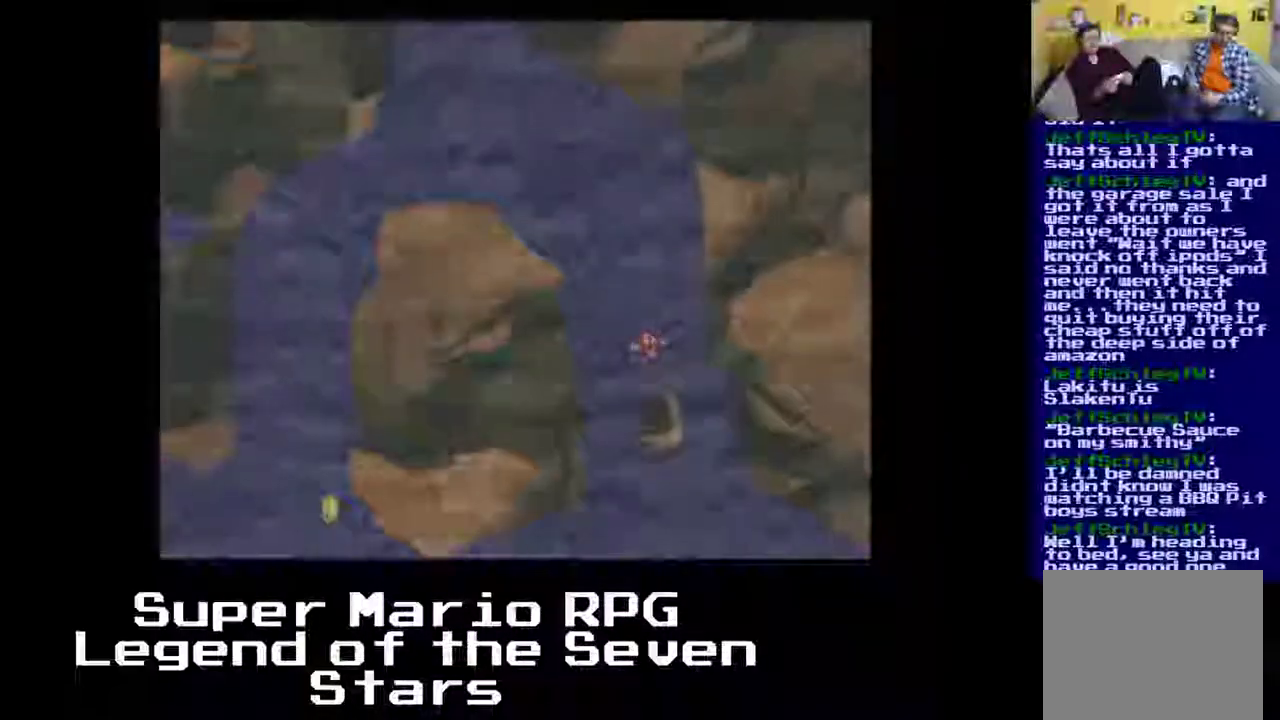
{"buttons": [], "left_stick": "center", "events": [[267, "DPAD_RIGHT", "up"]]}
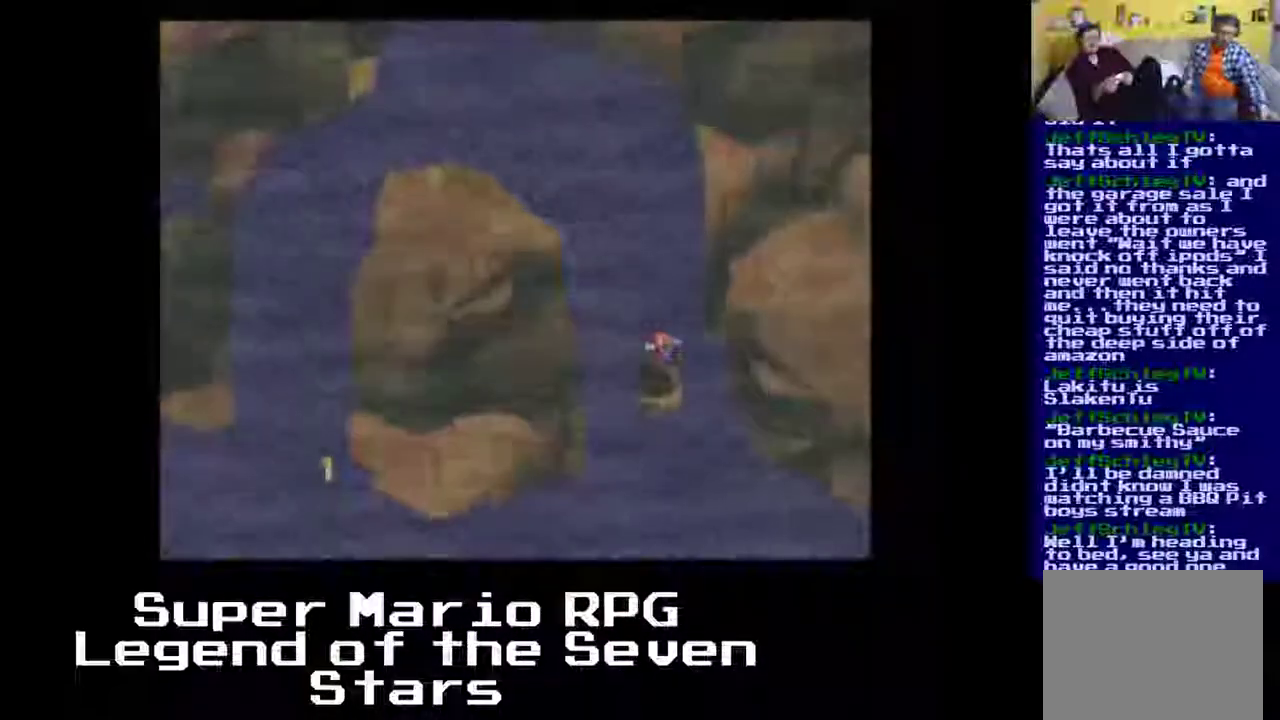
{"buttons": [], "left_stick": "center", "events": []}
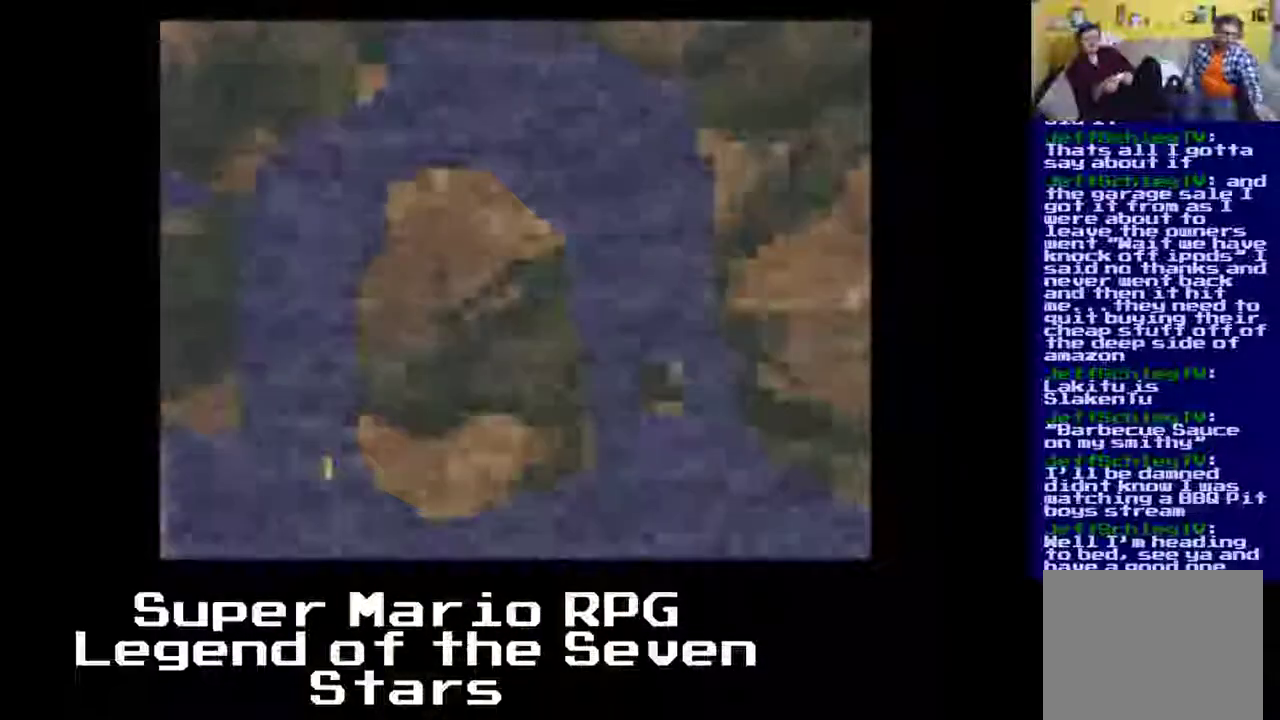
{"buttons": [], "left_stick": "center", "events": []}
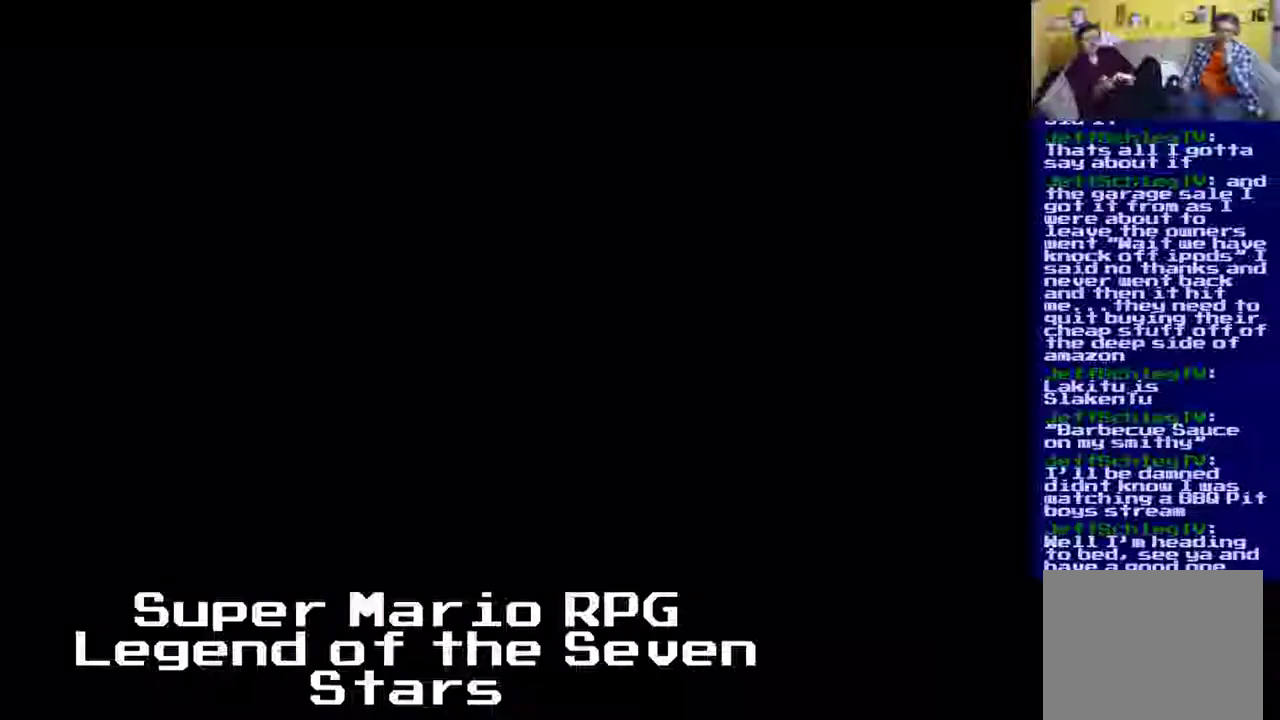
{"buttons": [], "left_stick": "center", "events": []}
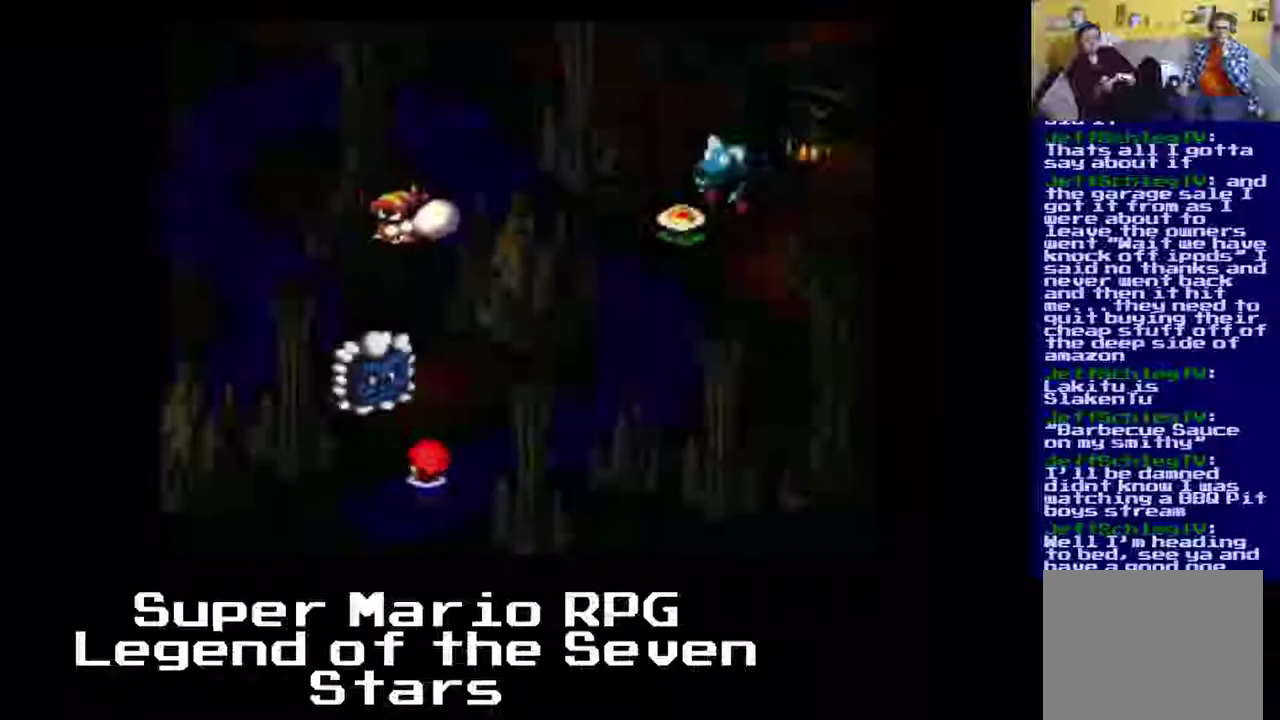
{"buttons": [], "left_stick": "center", "events": []}
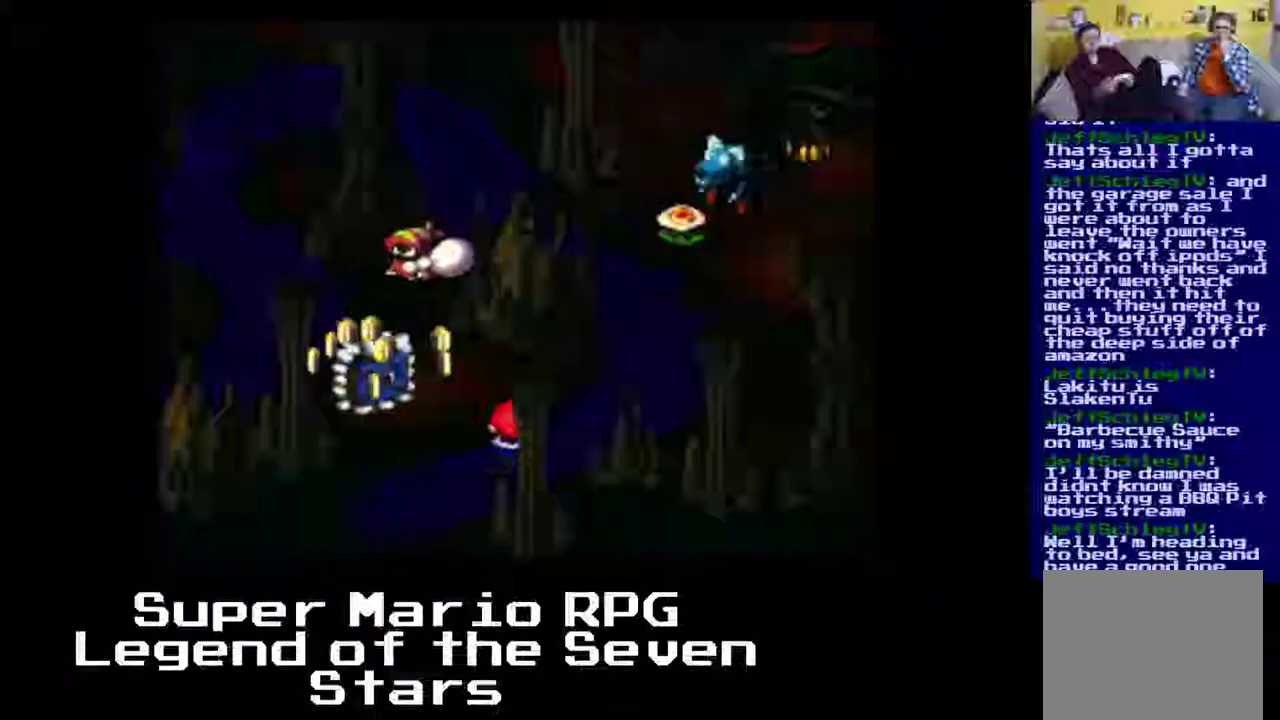
{"buttons": [], "left_stick": "center", "events": []}
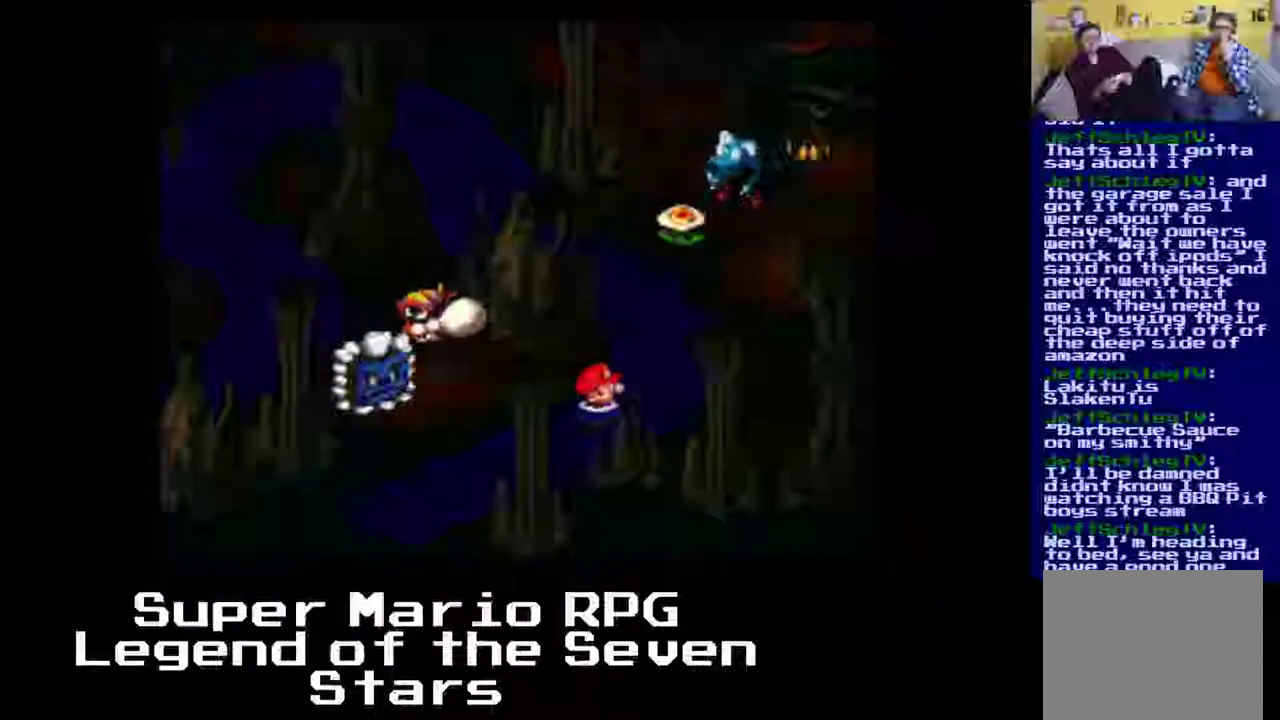
{"buttons": ["A"], "left_stick": "center", "events": [[67, "A", "down"], [200, "DPAD_LEFT", "down"], [467, "DPAD_LEFT", "up"]]}
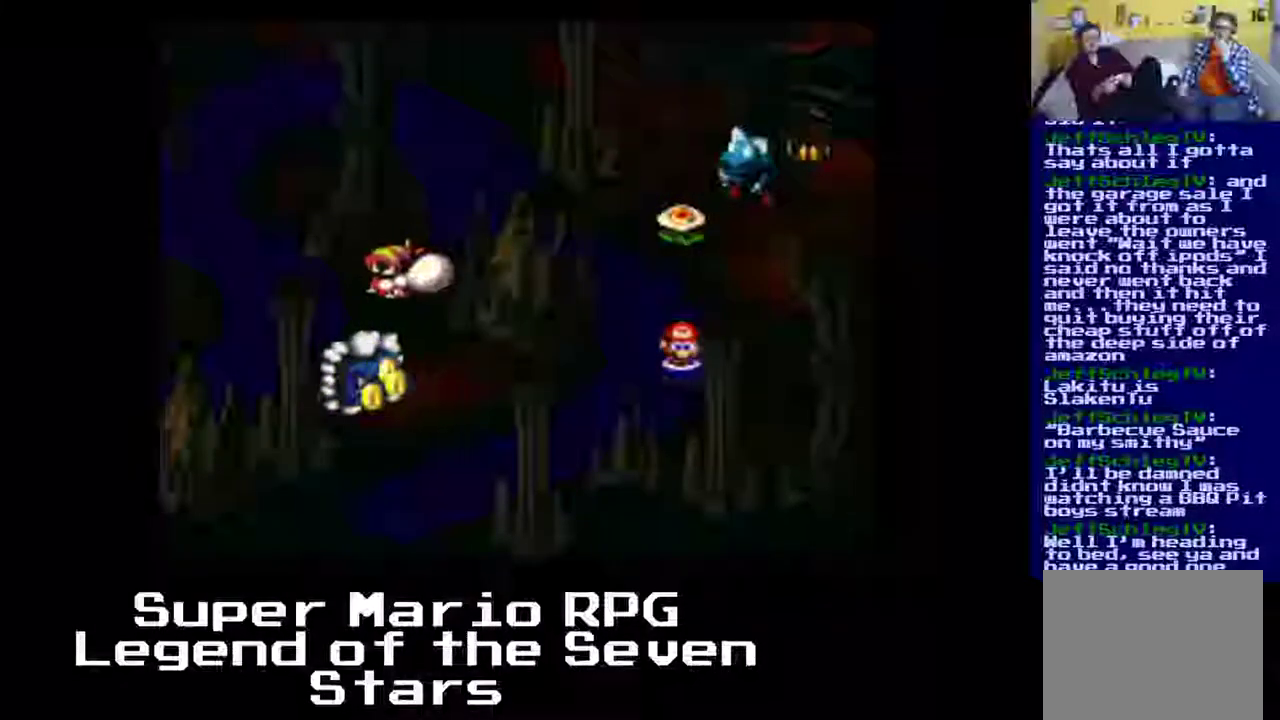
{"buttons": ["A", "DPAD_LEFT"], "left_stick": "center", "events": [[233, "DPAD_UP", "down"], [500, "DPAD_LEFT", "down"], [500, "DPAD_UP", "up"]]}
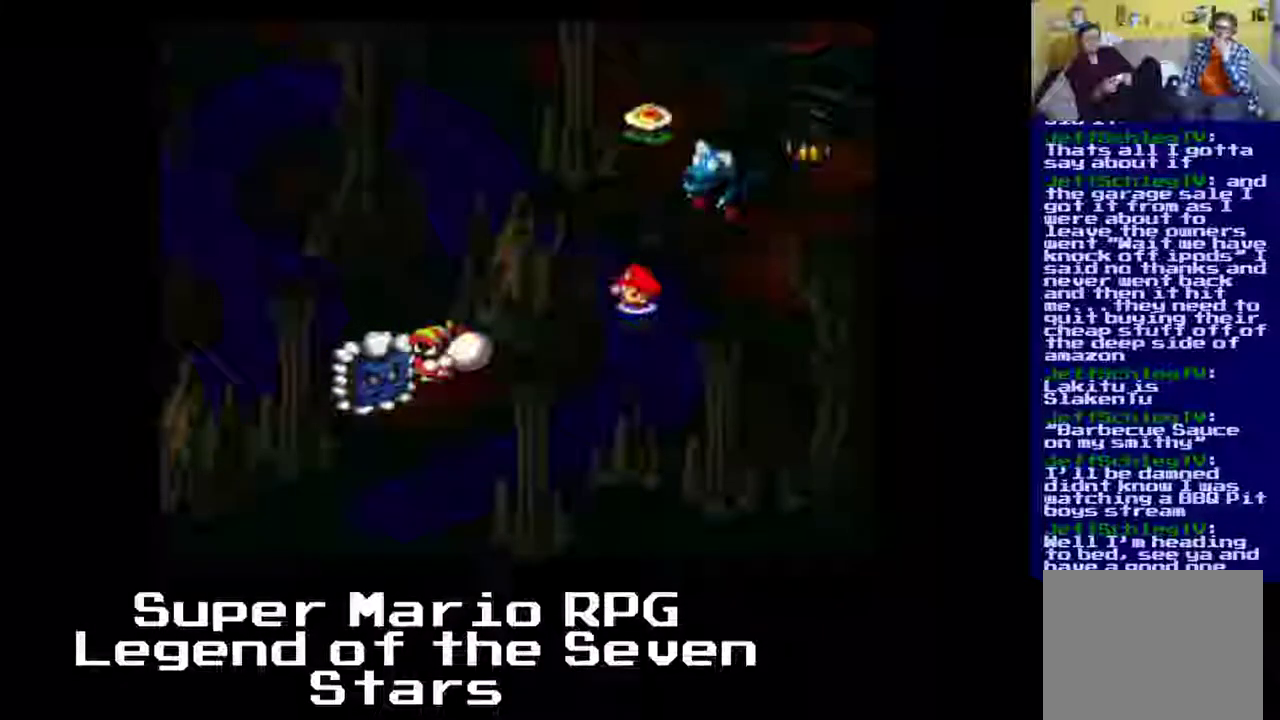
{"buttons": ["X", "DPAD_LEFT"], "left_stick": "center", "events": [[33, "X", "down"], [50, "A", "up"]]}
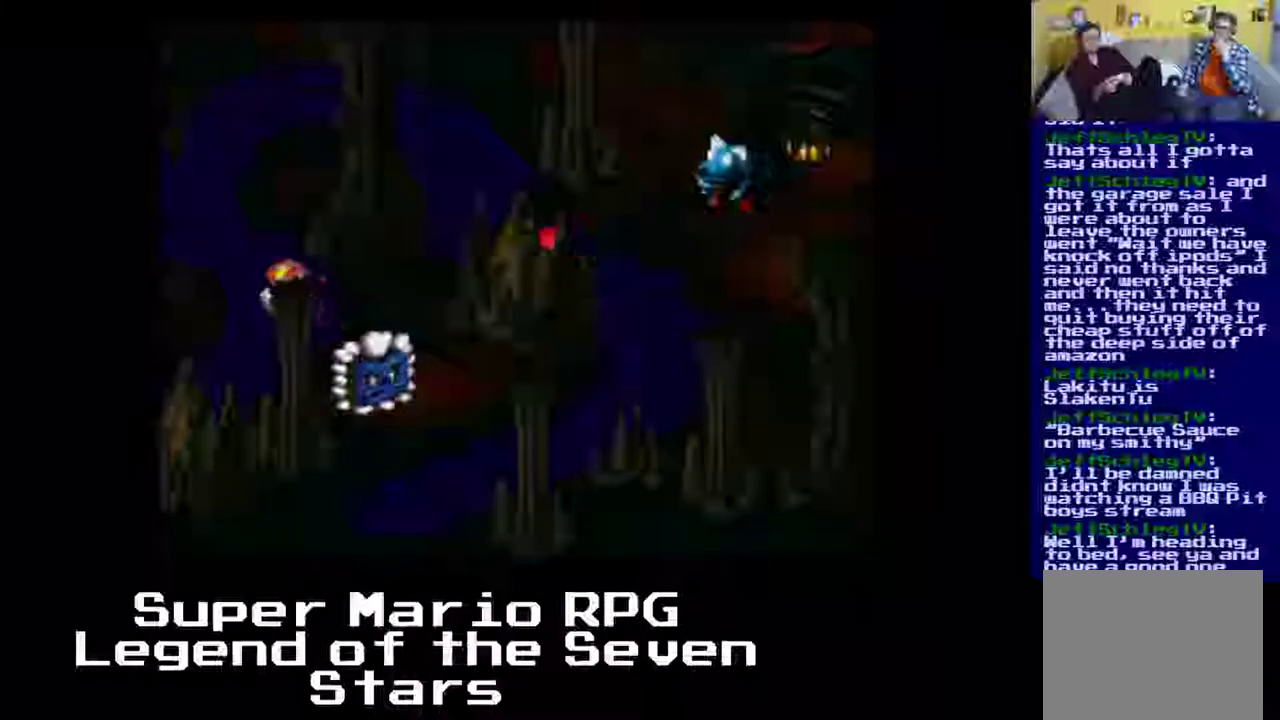
{"buttons": [], "left_stick": "center", "events": [[33, "DPAD_LEFT", "up"], [67, "X", "up"]]}